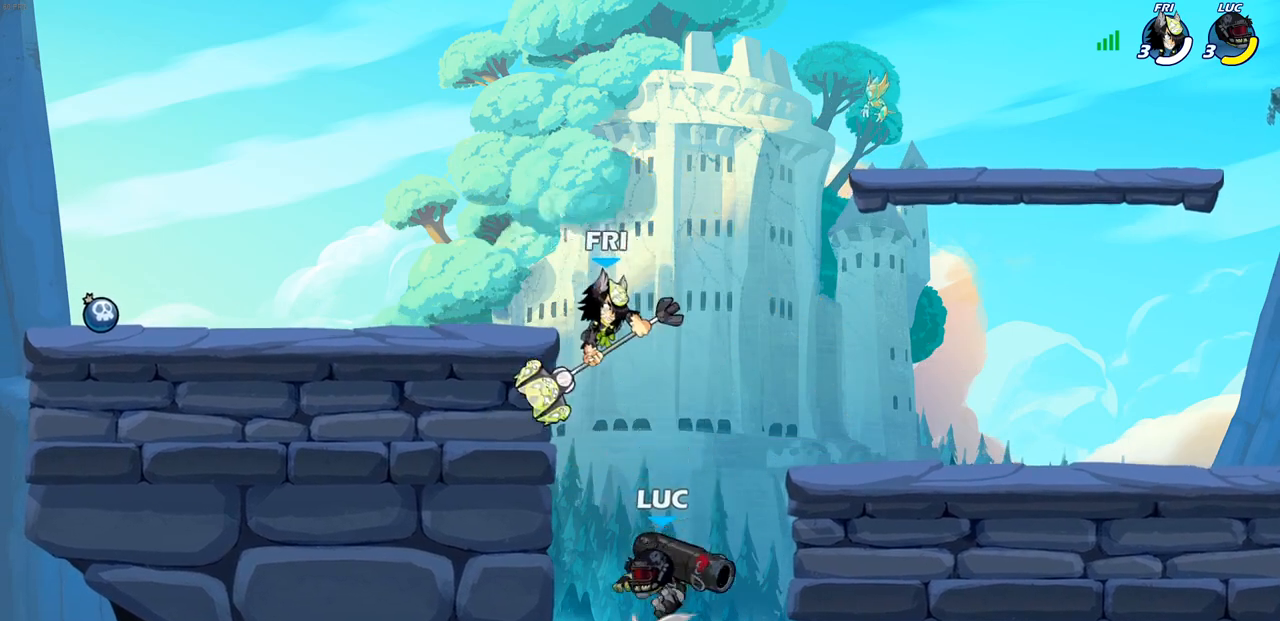
Gameplay with a controller (PlayStation layout); each line is a JSON object with the inputs held at the frame after it. "events" lists button and stick changes between this image and that frame as [ms after this image, input, new state], when the widget could be followed in between. Not read: R3.
{"buttons": [], "left_stick": "center", "right_stick": "center", "events": [[33, "CROSS", "up"], [167, "left_stick", "right"], [267, "left_stick", "left"], [417, "left_stick", "center"]]}
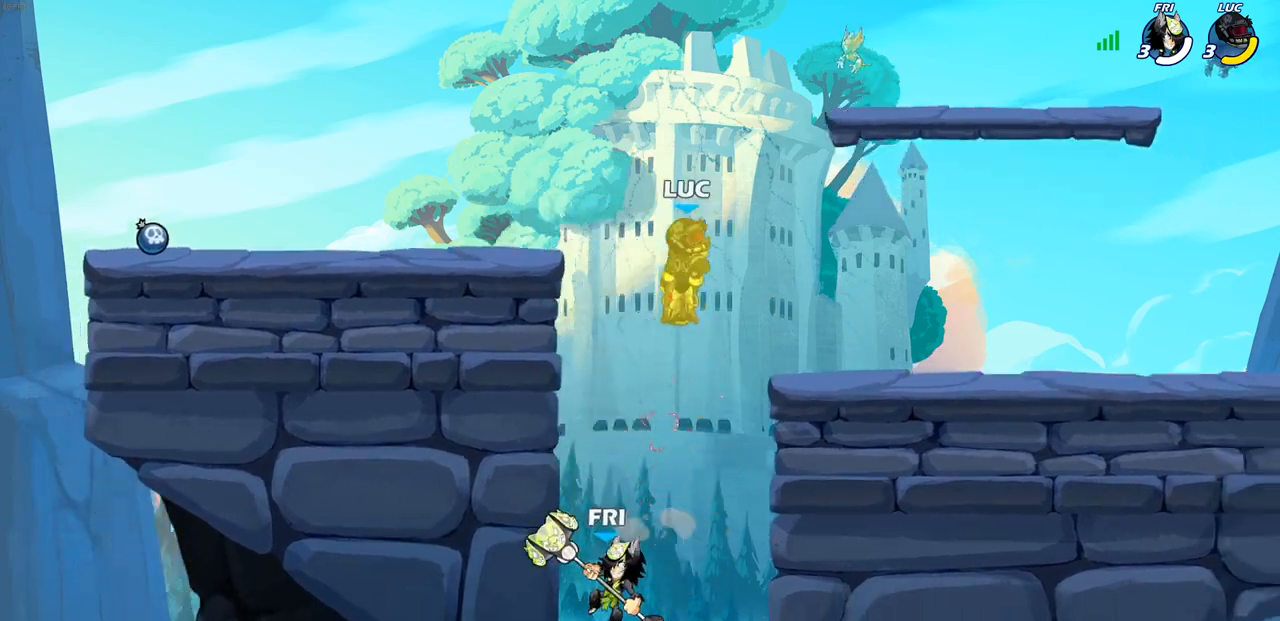
{"buttons": ["CIRCLE"], "left_stick": "down", "right_stick": "center", "events": [[50, "left_stick", "down"], [100, "left_stick", "center"], [233, "left_stick", "down-right"], [283, "CIRCLE", "down"], [283, "left_stick", "down"]]}
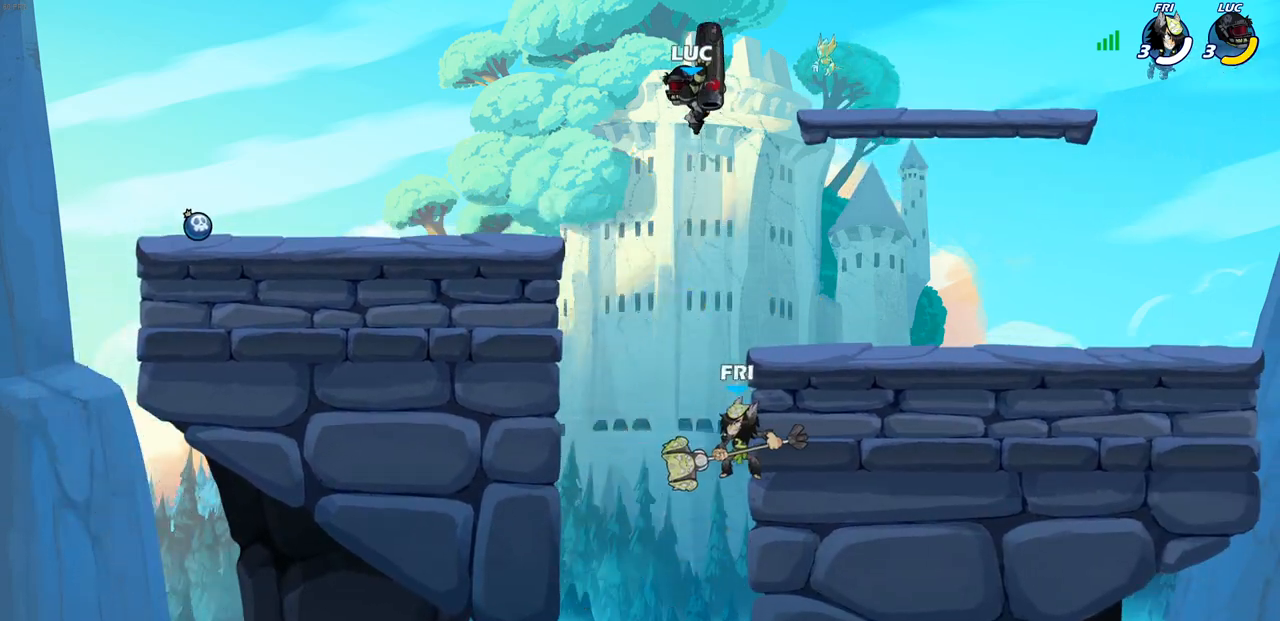
{"buttons": [], "left_stick": "center", "right_stick": "center", "events": [[283, "CIRCLE", "up"], [333, "left_stick", "center"]]}
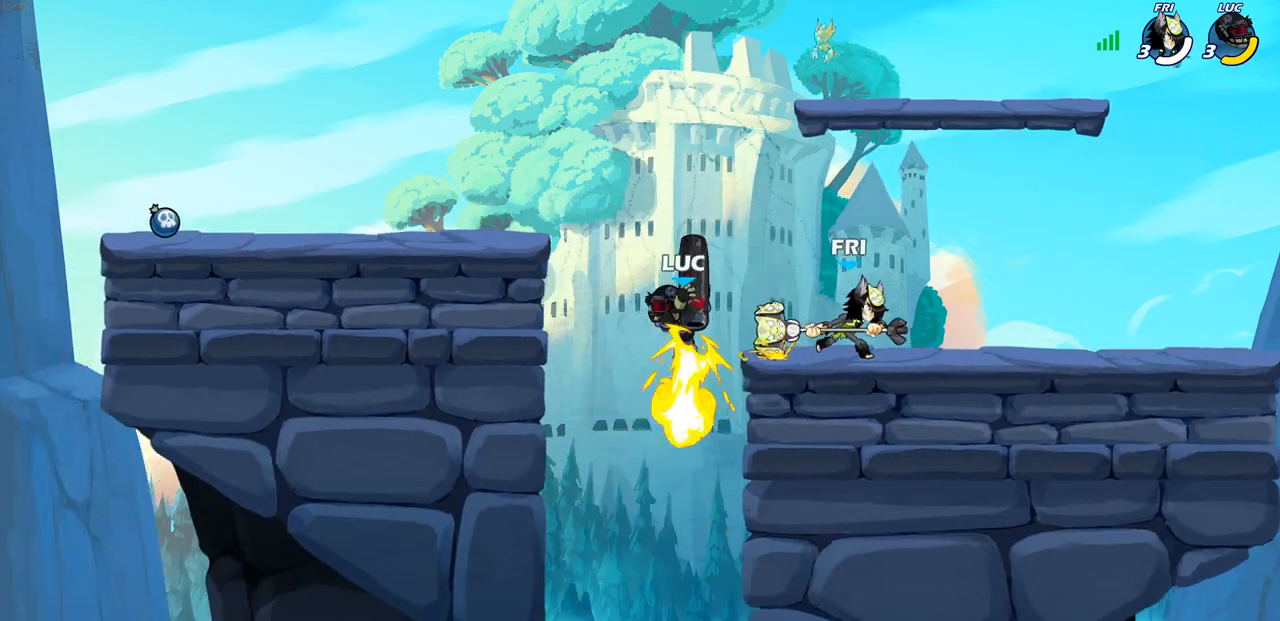
{"buttons": [], "left_stick": "down-left", "right_stick": "center", "events": [[17, "left_stick", "up"], [100, "left_stick", "right"], [150, "left_stick", "down-right"], [400, "left_stick", "down-left"]]}
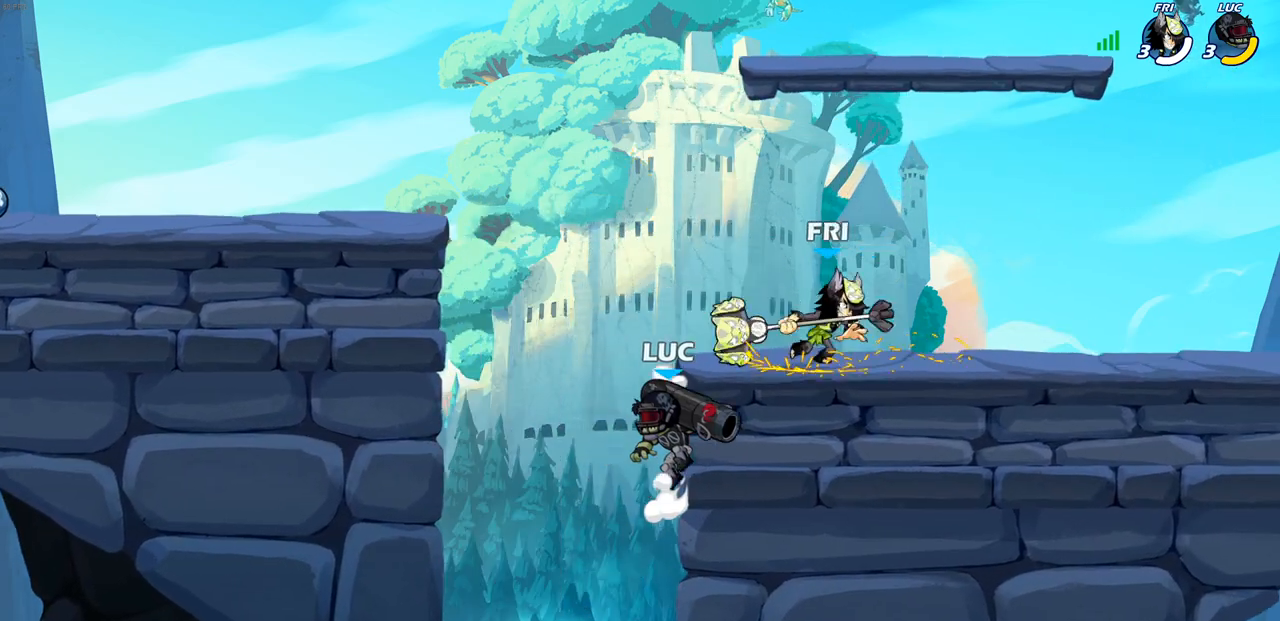
{"buttons": ["CROSS"], "left_stick": "right", "right_stick": "center", "events": [[83, "left_stick", "right"], [467, "CROSS", "down"]]}
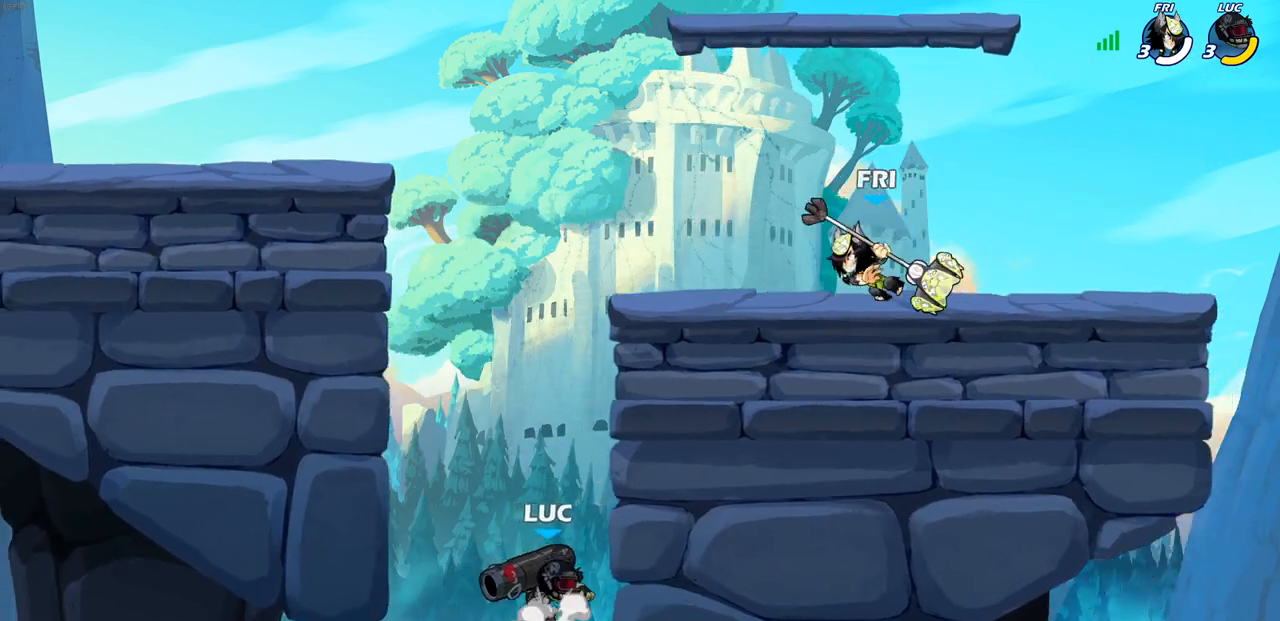
{"buttons": [], "left_stick": "left", "right_stick": "center", "events": [[83, "left_stick", "up-right"], [133, "CROSS", "up"], [200, "left_stick", "up-left"], [267, "left_stick", "left"], [300, "CROSS", "down"], [500, "CROSS", "up"]]}
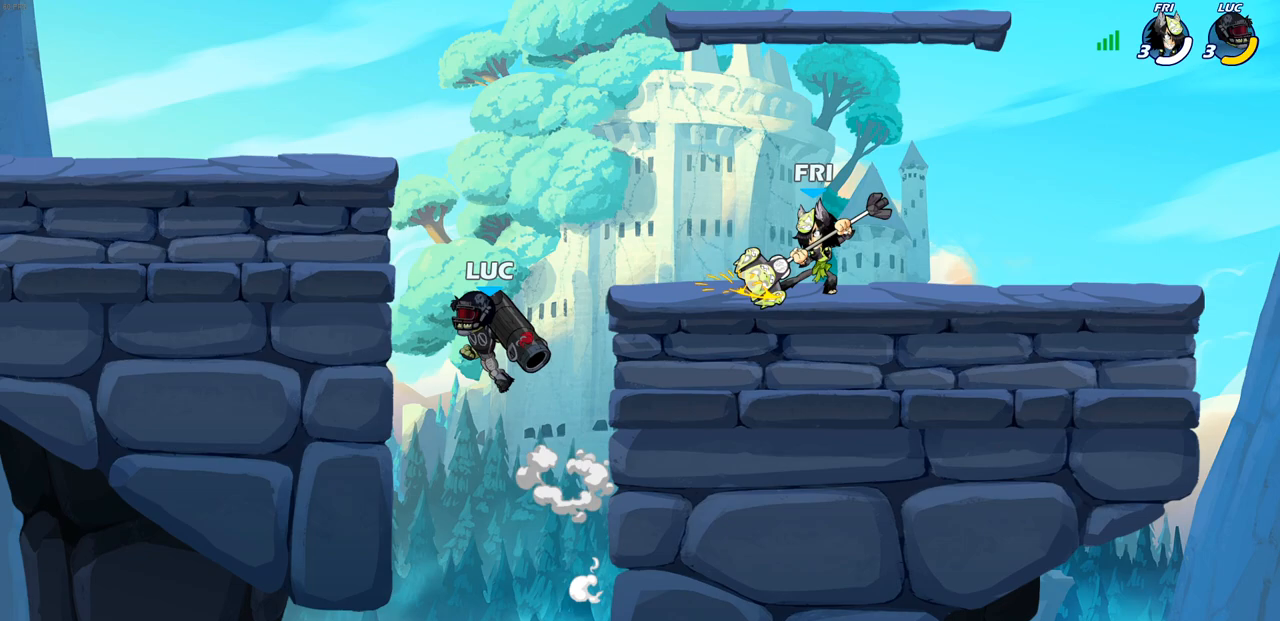
{"buttons": ["R2"], "left_stick": "up-right", "right_stick": "center", "events": [[100, "CROSS", "down"], [233, "left_stick", "up-right"], [250, "CROSS", "up"], [317, "CROSS", "down"], [400, "R2", "down"], [450, "CROSS", "up"]]}
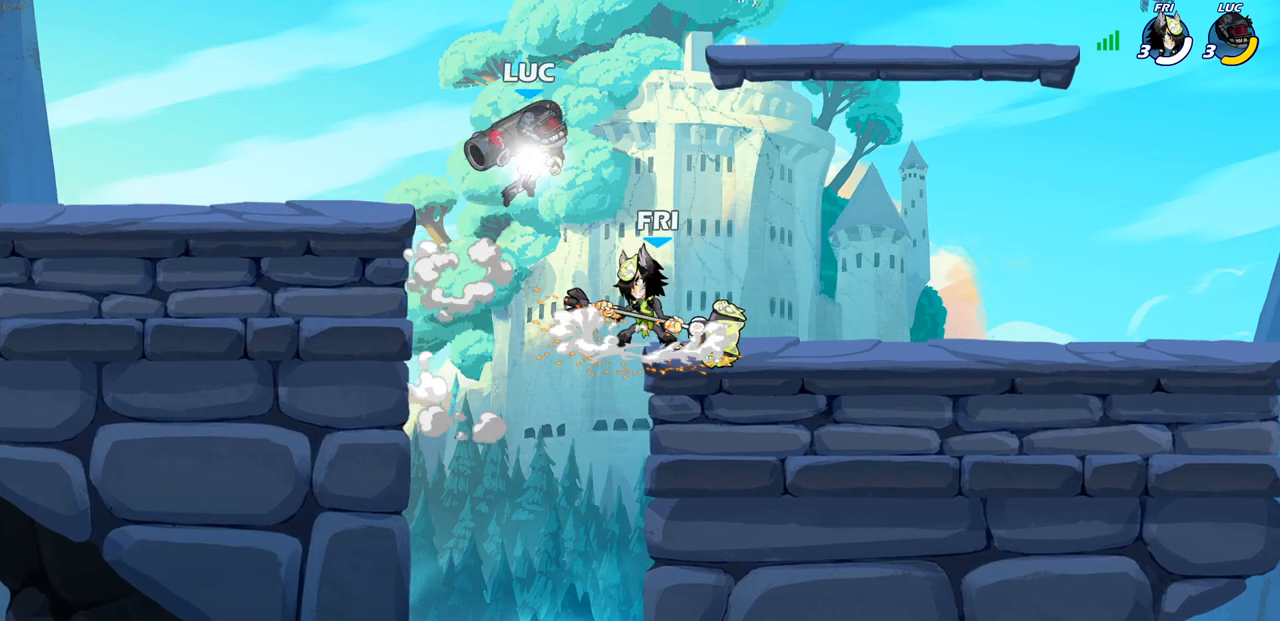
{"buttons": [], "left_stick": "left", "right_stick": "center", "events": [[67, "left_stick", "down-right"], [117, "R2", "up"], [117, "left_stick", "down"], [183, "SQUARE", "down"], [267, "SQUARE", "up"], [283, "left_stick", "center"], [500, "left_stick", "left"]]}
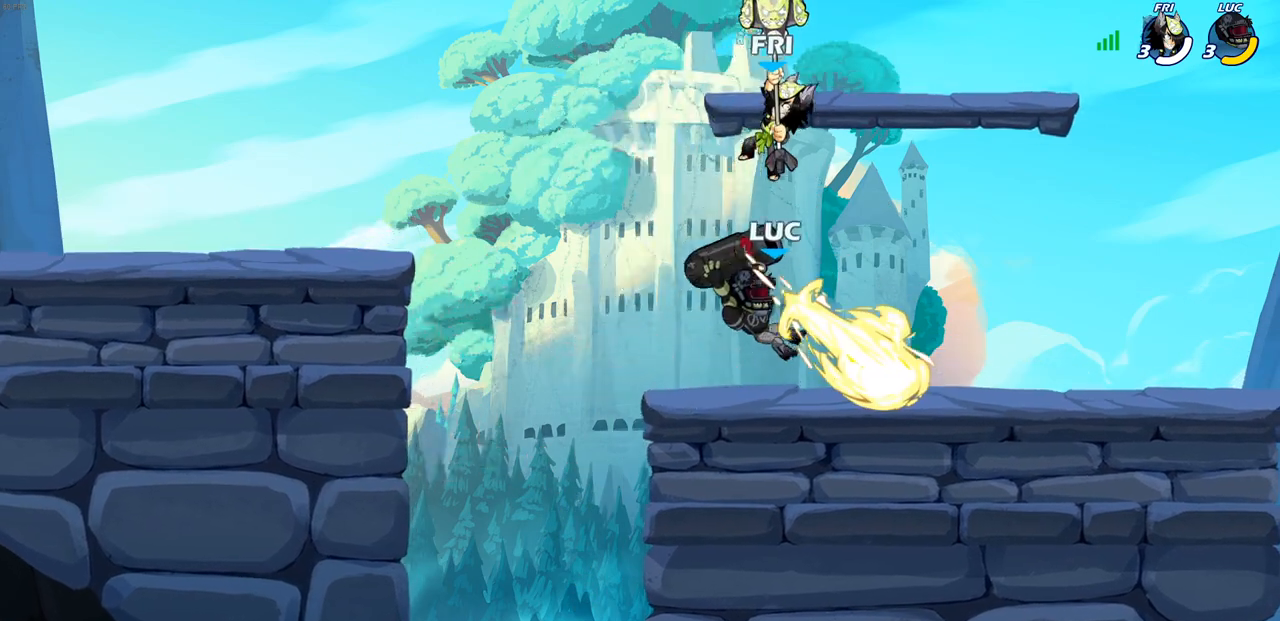
{"buttons": [], "left_stick": "center", "right_stick": "center", "events": [[183, "left_stick", "up-right"], [350, "CROSS", "down"], [400, "SQUARE", "down"], [417, "CROSS", "up"], [417, "left_stick", "center"], [450, "SQUARE", "up"]]}
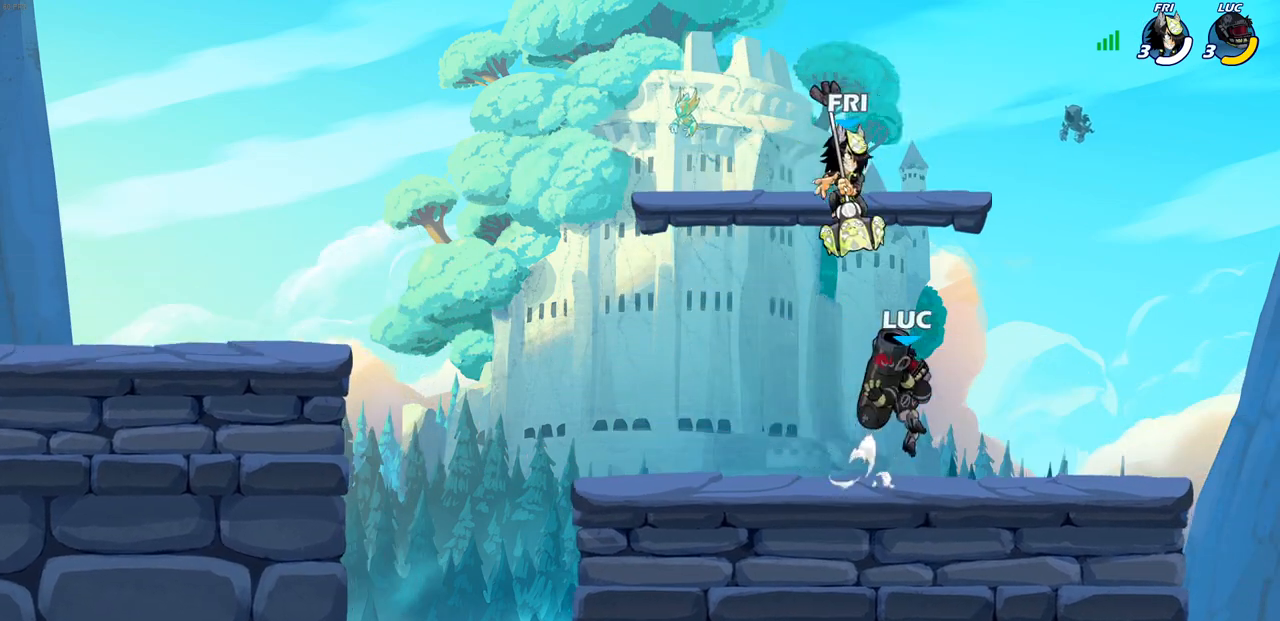
{"buttons": [], "left_stick": "up-right", "right_stick": "center", "events": [[183, "left_stick", "up-right"]]}
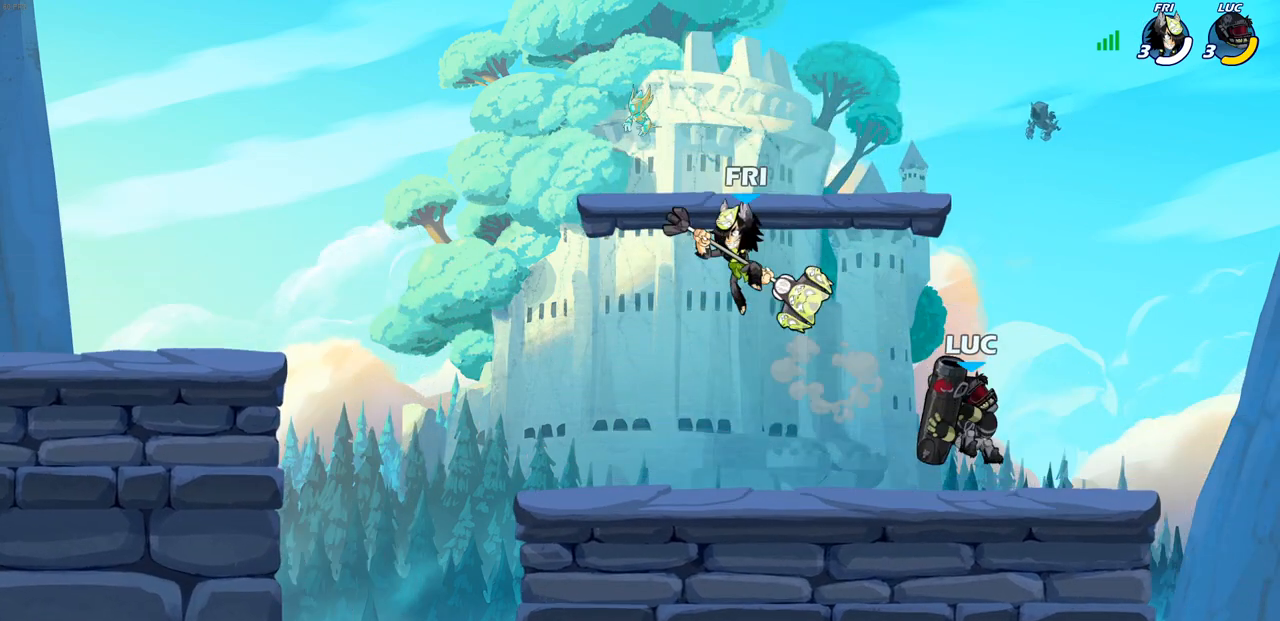
{"buttons": ["R2"], "left_stick": "left", "right_stick": "center", "events": [[133, "left_stick", "left"], [167, "SQUARE", "down"], [183, "SQUARE", "up"], [367, "R2", "down"]]}
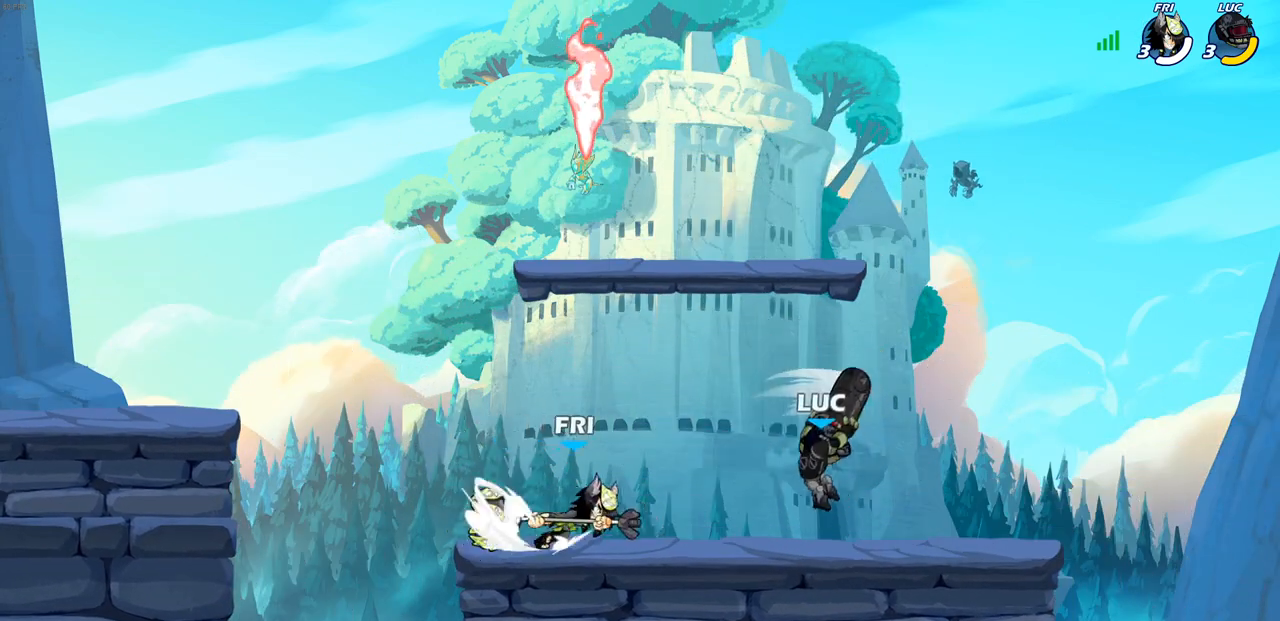
{"buttons": [], "left_stick": "down-right", "right_stick": "center", "events": [[33, "left_stick", "center"], [50, "R2", "up"], [167, "left_stick", "right"], [217, "CROSS", "down"], [233, "left_stick", "up-right"], [317, "R2", "down"], [383, "CROSS", "up"], [467, "R2", "up"], [500, "left_stick", "down-right"]]}
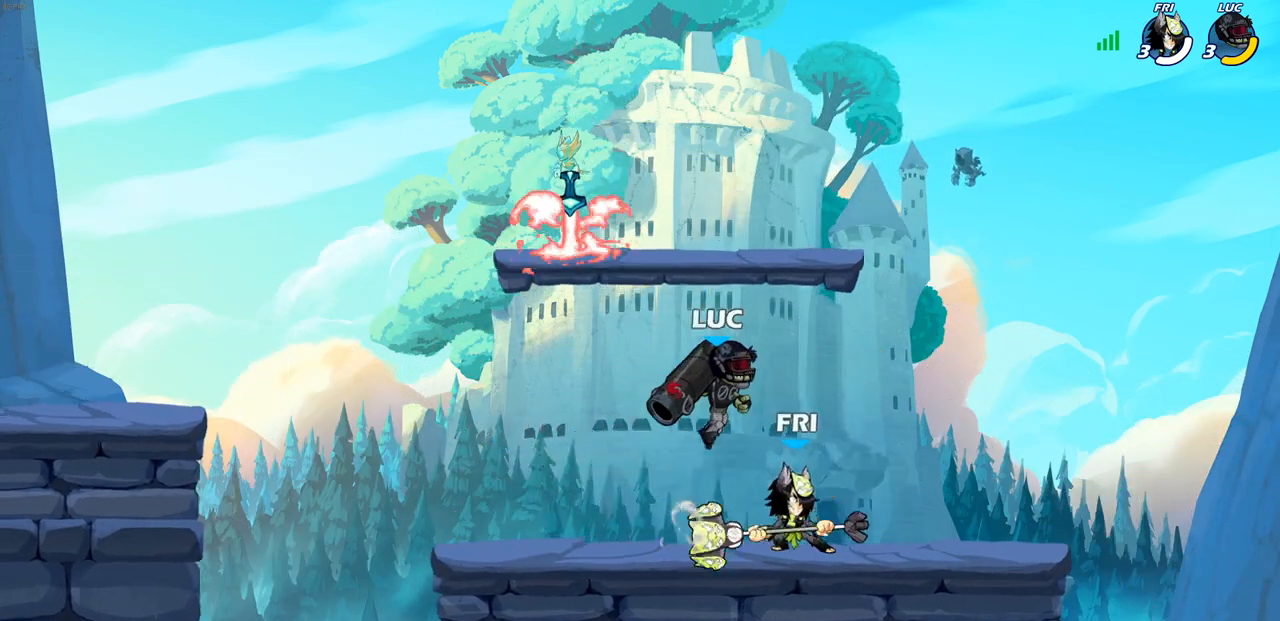
{"buttons": [], "left_stick": "up-right", "right_stick": "center", "events": [[50, "SQUARE", "down"], [67, "left_stick", "down-left"], [117, "SQUARE", "up"], [200, "left_stick", "right"], [250, "left_stick", "center"], [383, "left_stick", "up-right"]]}
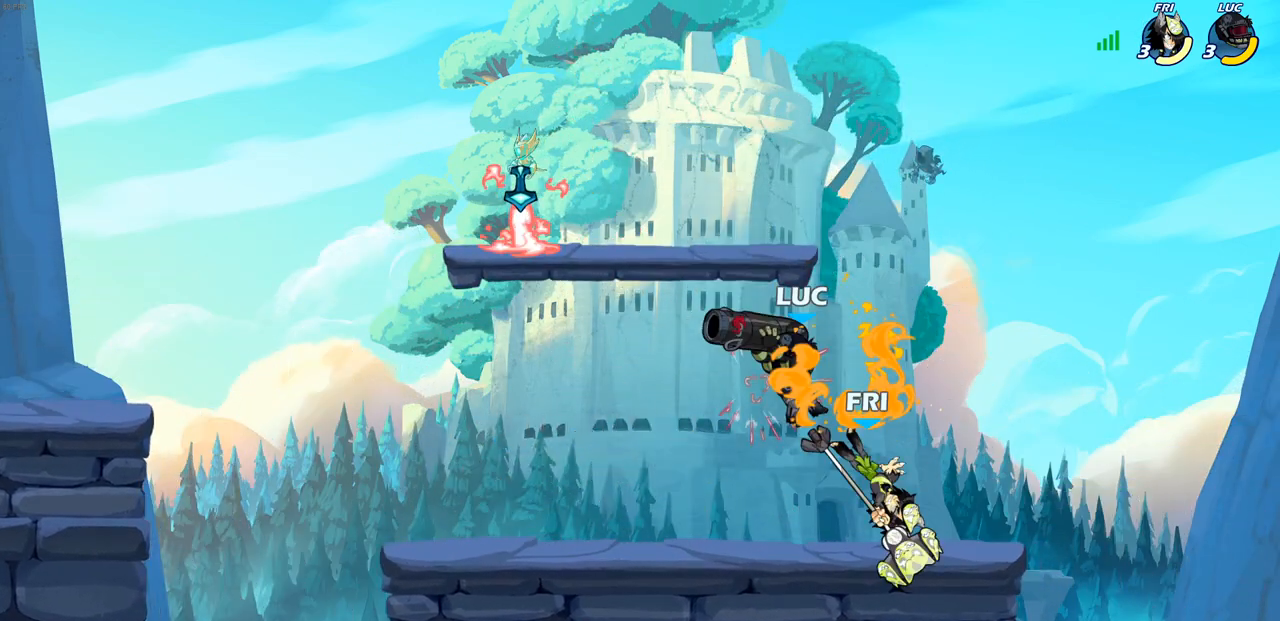
{"buttons": [], "left_stick": "center", "right_stick": "center", "events": [[150, "left_stick", "center"], [200, "SQUARE", "down"], [267, "SQUARE", "up"], [367, "SQUARE", "down"], [450, "SQUARE", "up"]]}
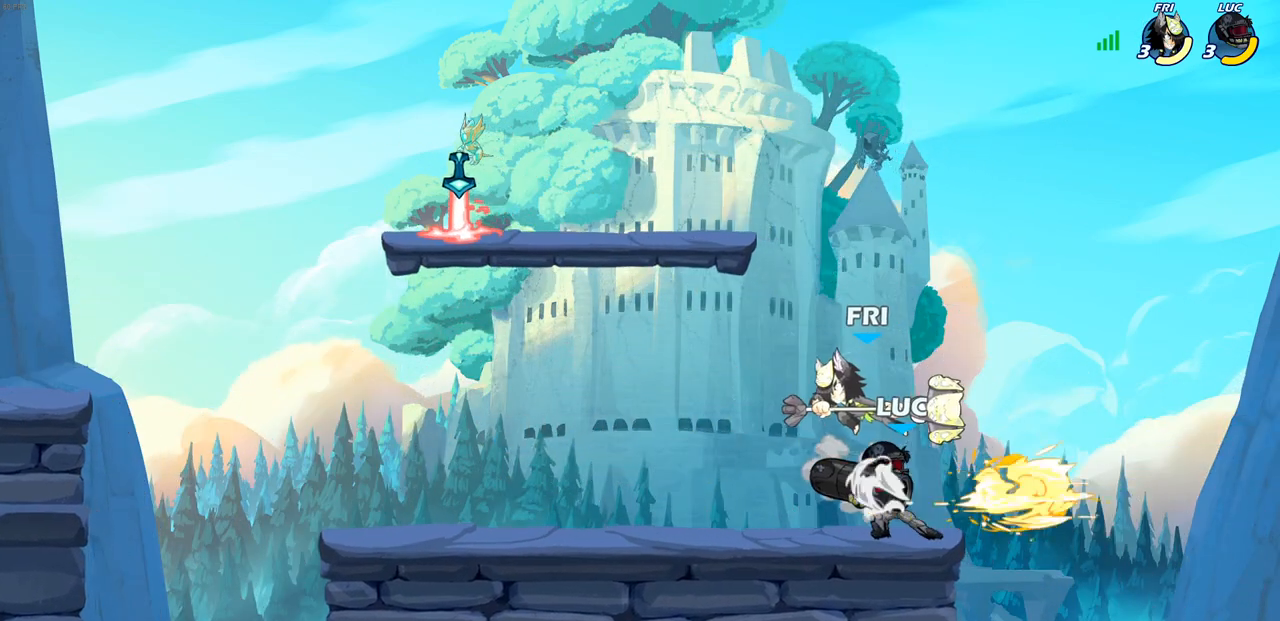
{"buttons": ["R2"], "left_stick": "up-left", "right_stick": "center", "events": [[267, "CROSS", "down"], [267, "left_stick", "up-right"], [350, "R2", "down"], [417, "CROSS", "up"], [450, "left_stick", "up-left"]]}
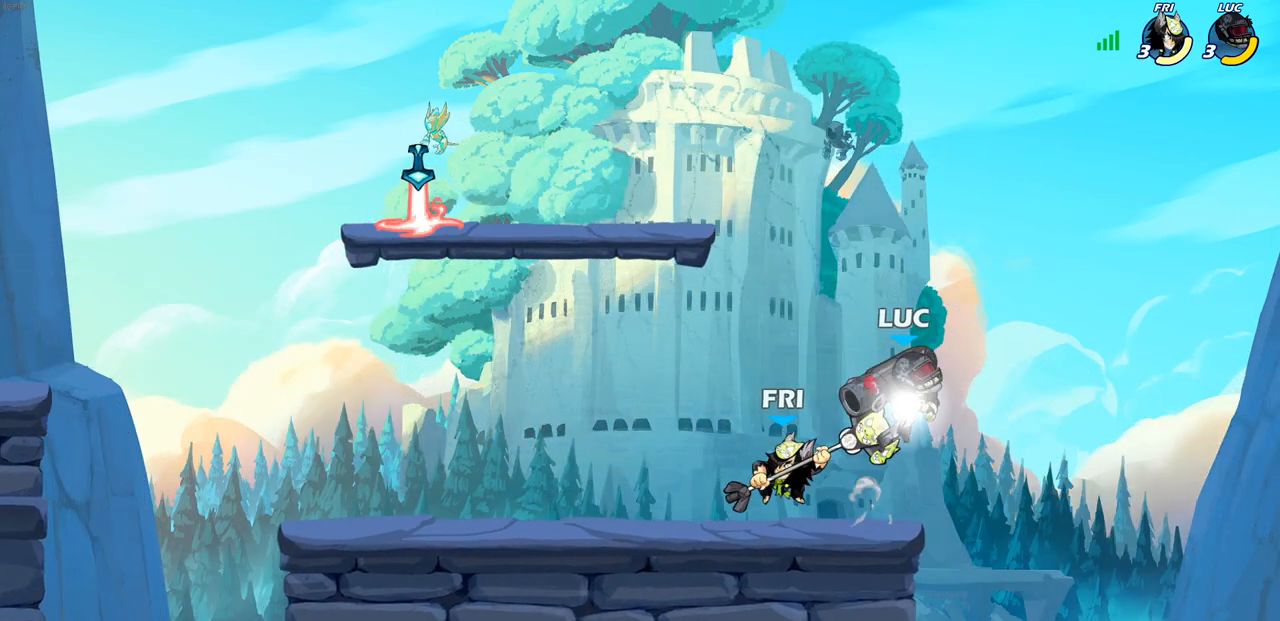
{"buttons": [], "left_stick": "left", "right_stick": "center", "events": [[33, "R2", "up"], [83, "left_stick", "down-left"], [283, "L3", "down"], [300, "left_stick", "left"], [383, "L3", "up"], [383, "SQUARE", "down"], [500, "SQUARE", "up"]]}
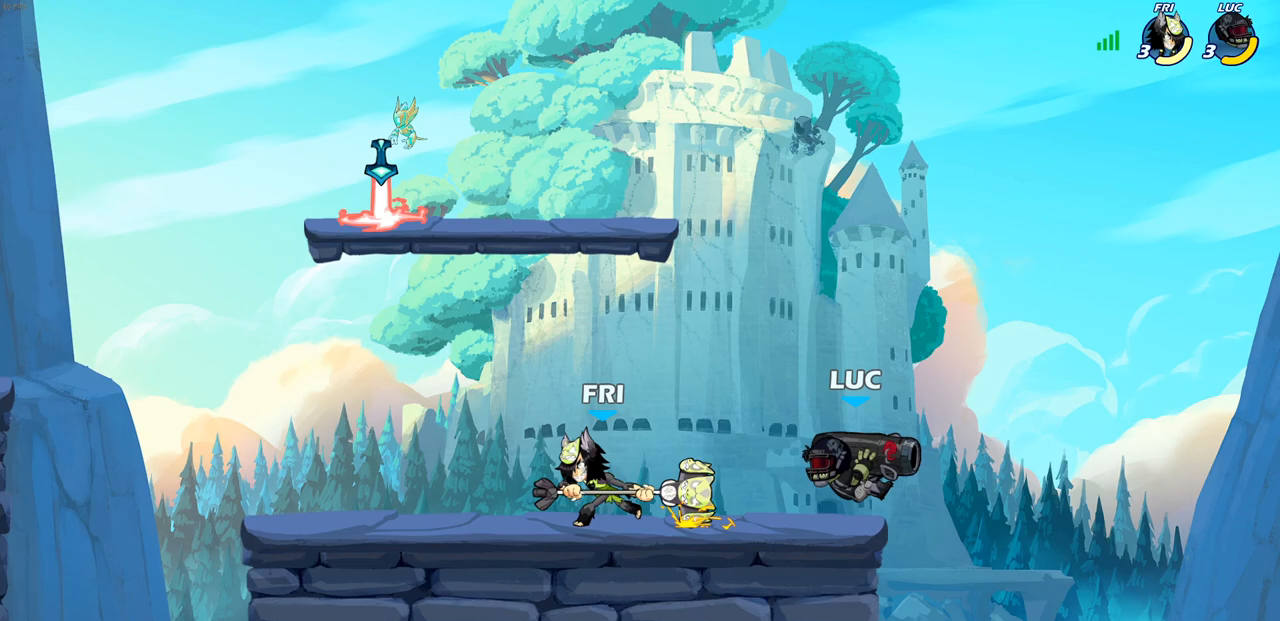
{"buttons": ["SQUARE"], "left_stick": "center", "right_stick": "center", "events": [[83, "left_stick", "center"], [433, "SQUARE", "down"]]}
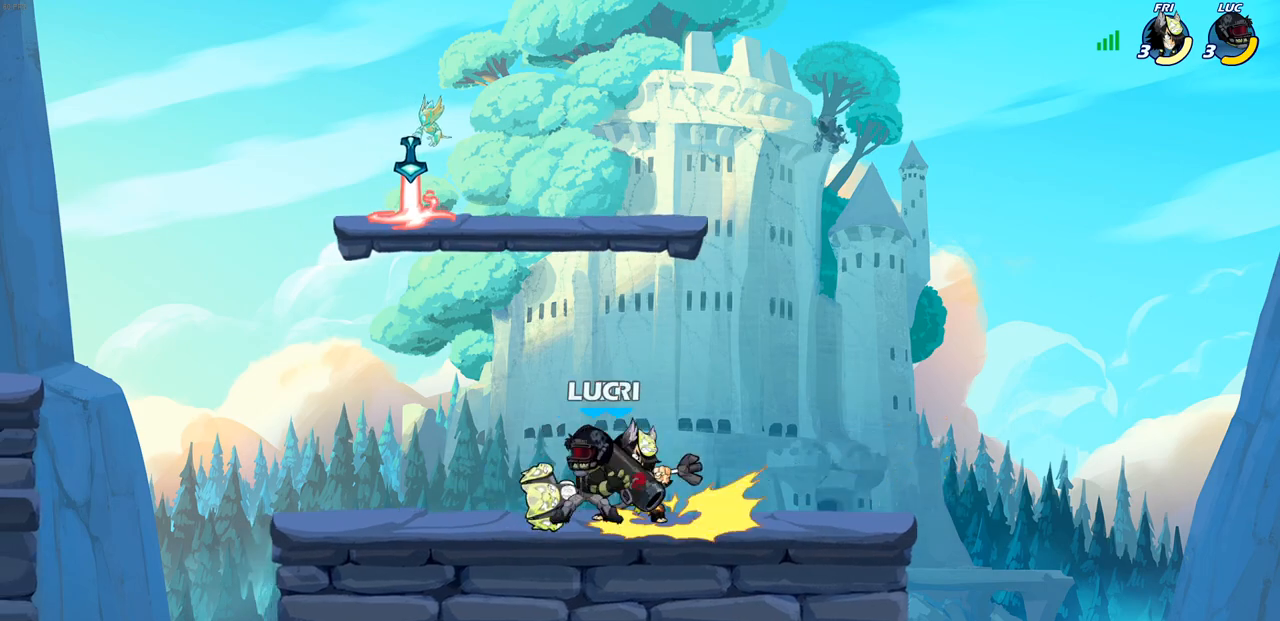
{"buttons": ["CROSS"], "left_stick": "right", "right_stick": "center", "events": [[33, "SQUARE", "up"], [400, "left_stick", "right"], [500, "CROSS", "down"]]}
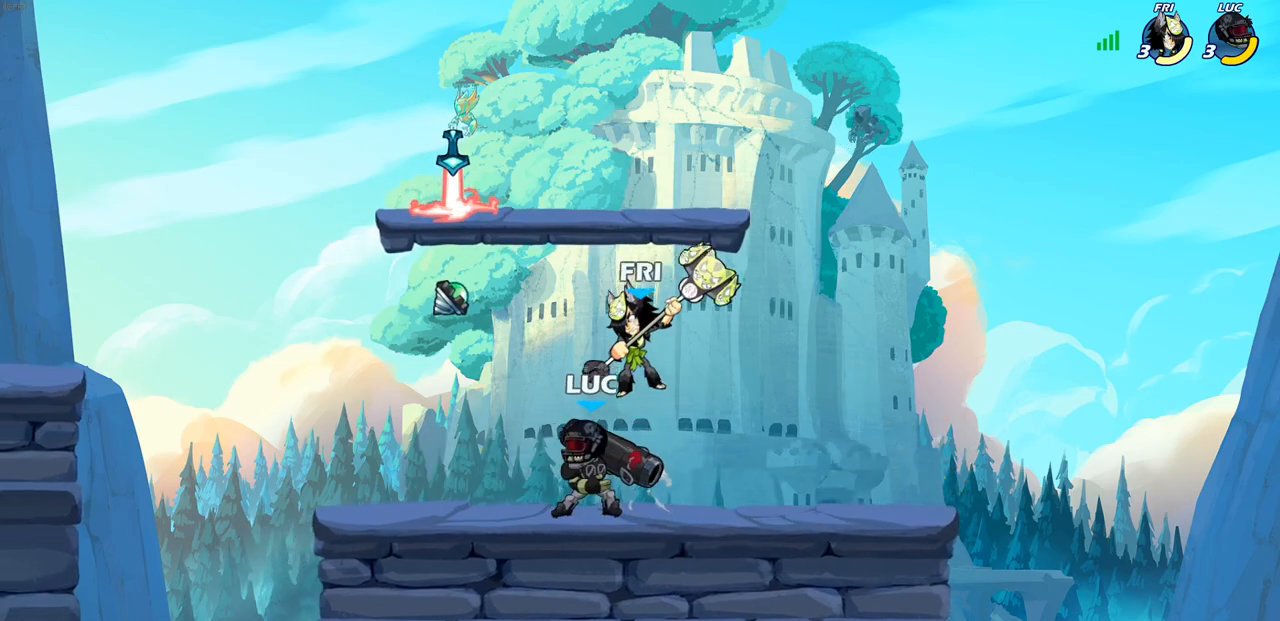
{"buttons": [], "left_stick": "center", "right_stick": "center", "events": [[17, "left_stick", "up-right"], [67, "R2", "down"], [183, "CROSS", "up"], [250, "left_stick", "up-left"], [333, "R2", "up"], [333, "left_stick", "down-left"], [467, "left_stick", "center"]]}
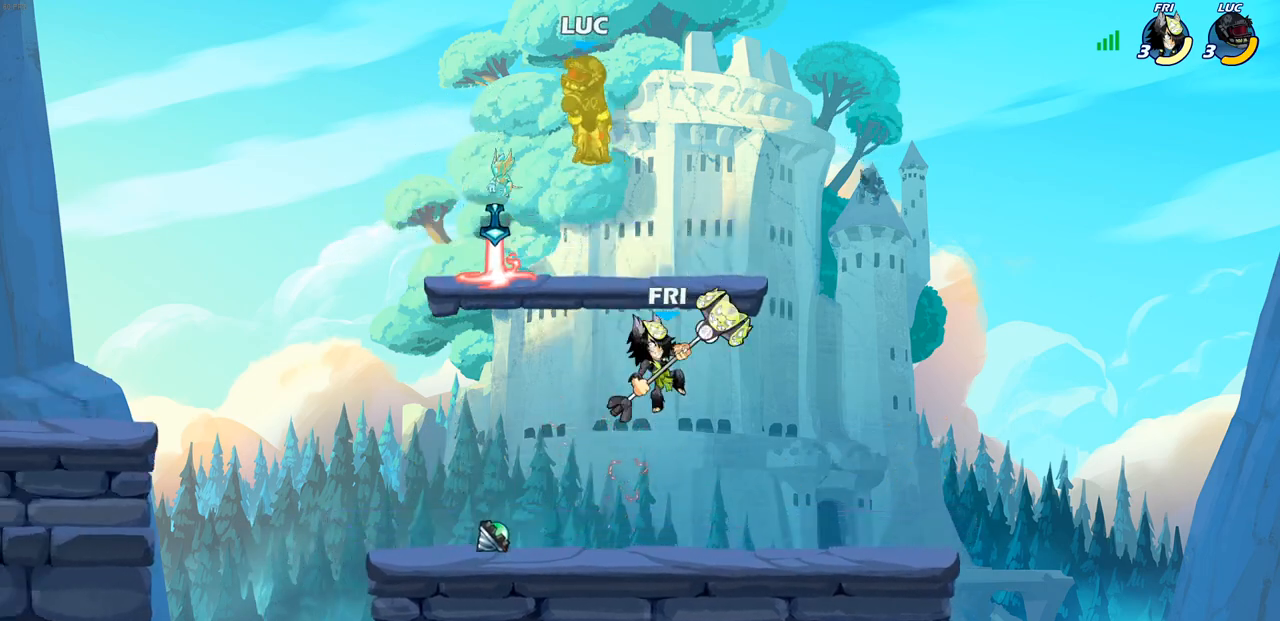
{"buttons": ["CIRCLE"], "left_stick": "down-left", "right_stick": "center", "events": [[183, "left_stick", "down-left"], [250, "CIRCLE", "down"]]}
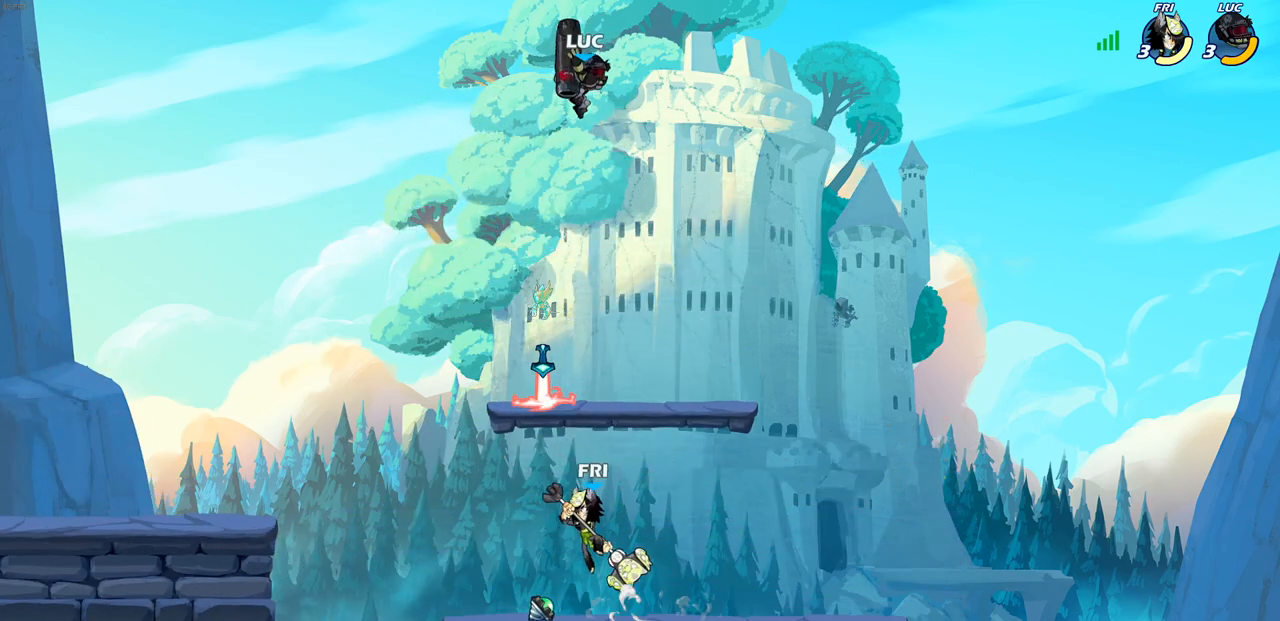
{"buttons": [], "left_stick": "center", "right_stick": "center", "events": [[433, "CIRCLE", "up"], [483, "left_stick", "center"]]}
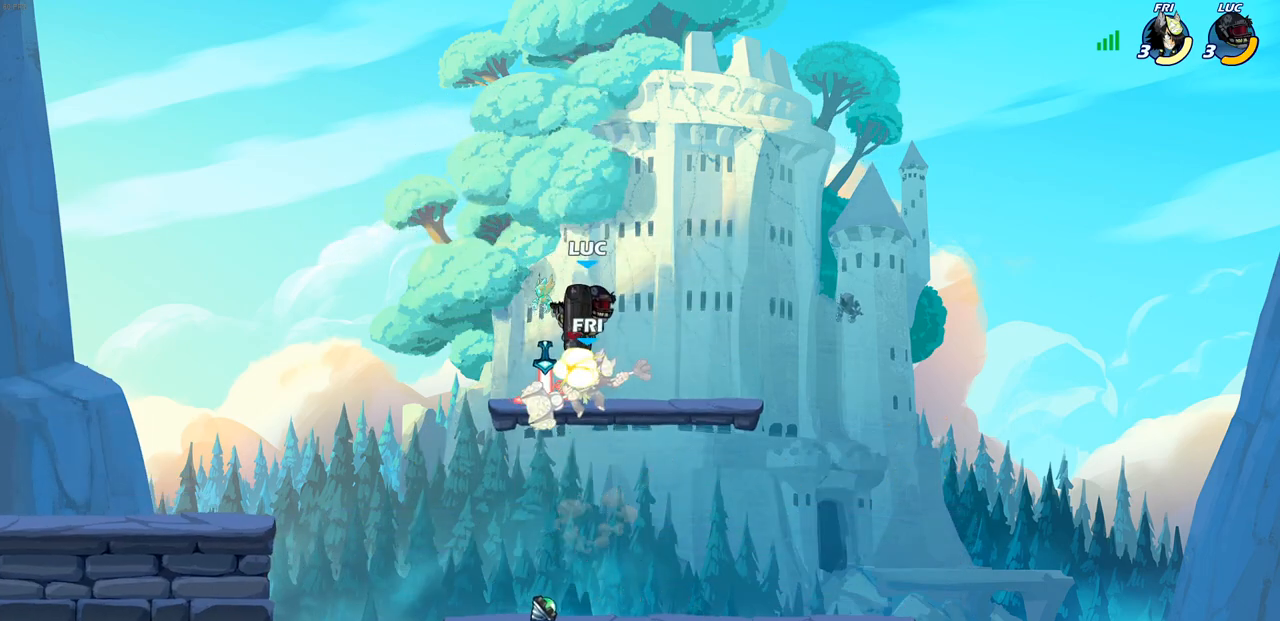
{"buttons": [], "left_stick": "down-left", "right_stick": "center", "events": [[283, "left_stick", "down-left"]]}
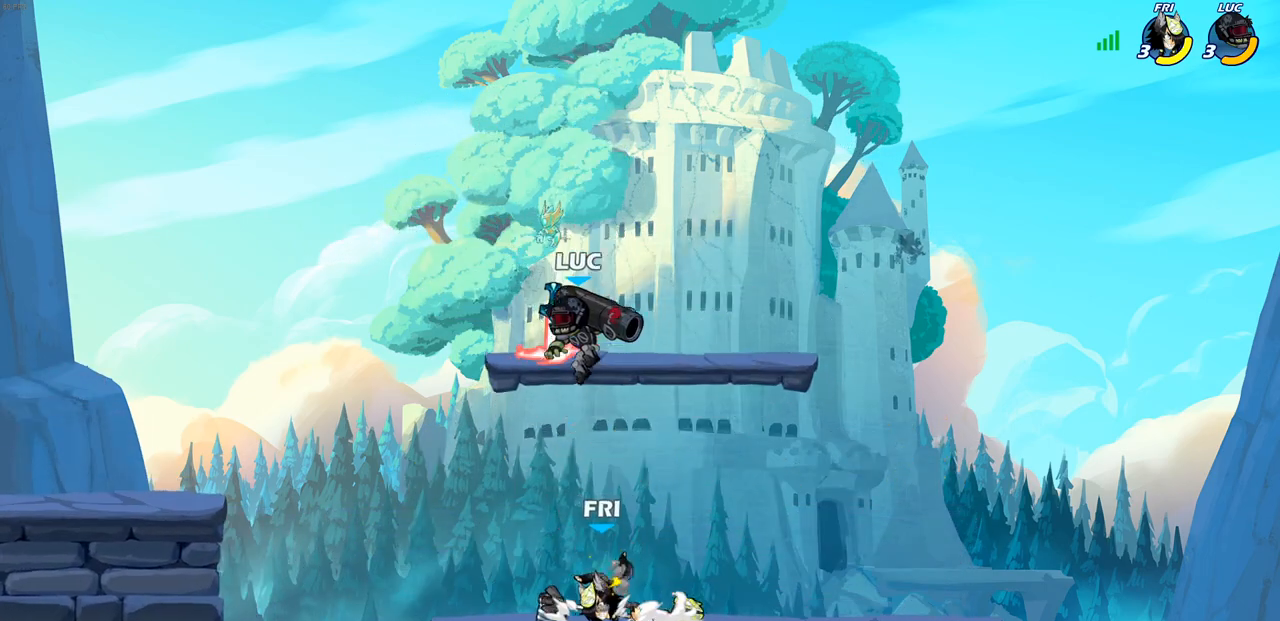
{"buttons": [], "left_stick": "right", "right_stick": "center", "events": [[117, "left_stick", "down-right"], [167, "SQUARE", "down"], [250, "SQUARE", "up"], [250, "left_stick", "center"], [500, "left_stick", "right"]]}
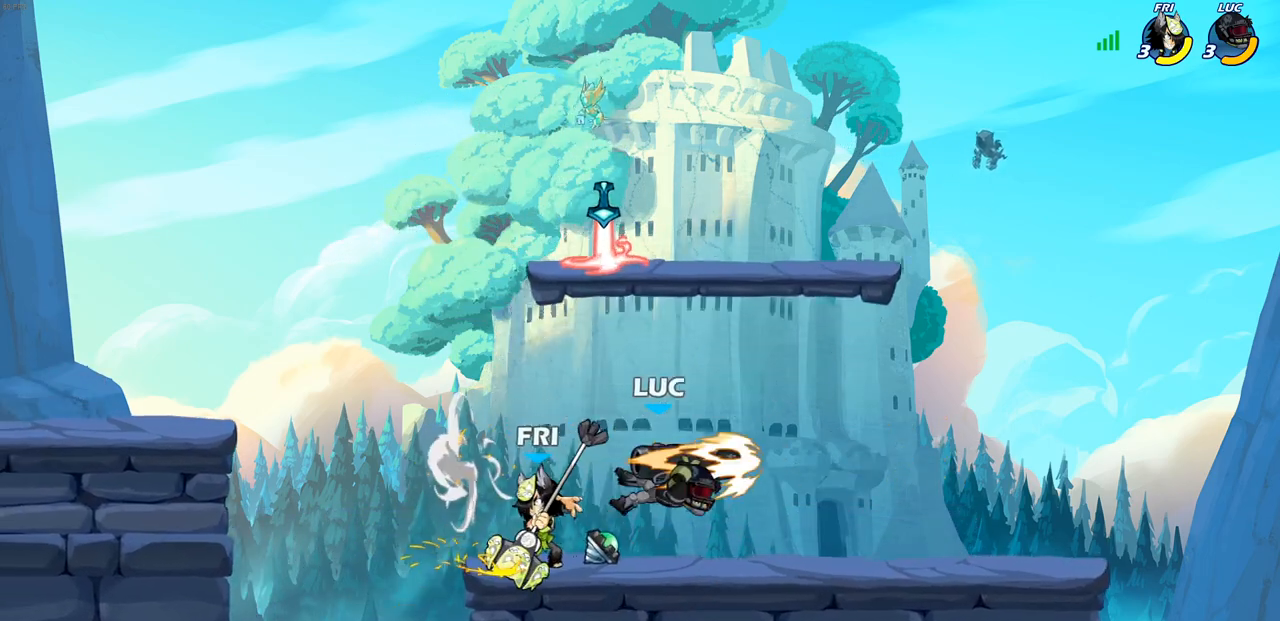
{"buttons": [], "left_stick": "center", "right_stick": "center", "events": [[133, "left_stick", "left"], [383, "SQUARE", "down"], [433, "left_stick", "center"], [467, "SQUARE", "up"]]}
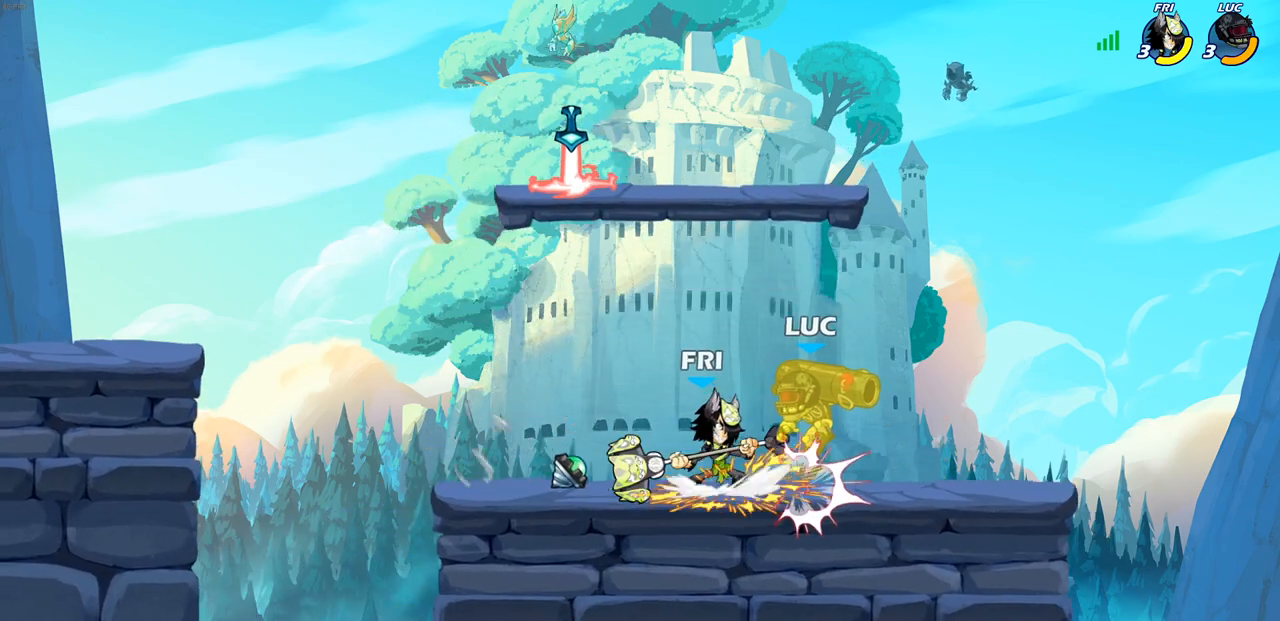
{"buttons": ["R2"], "left_stick": "up-right", "right_stick": "center", "events": [[267, "CROSS", "down"], [267, "left_stick", "up"], [317, "left_stick", "up-right"], [333, "R2", "down"], [433, "CROSS", "up"]]}